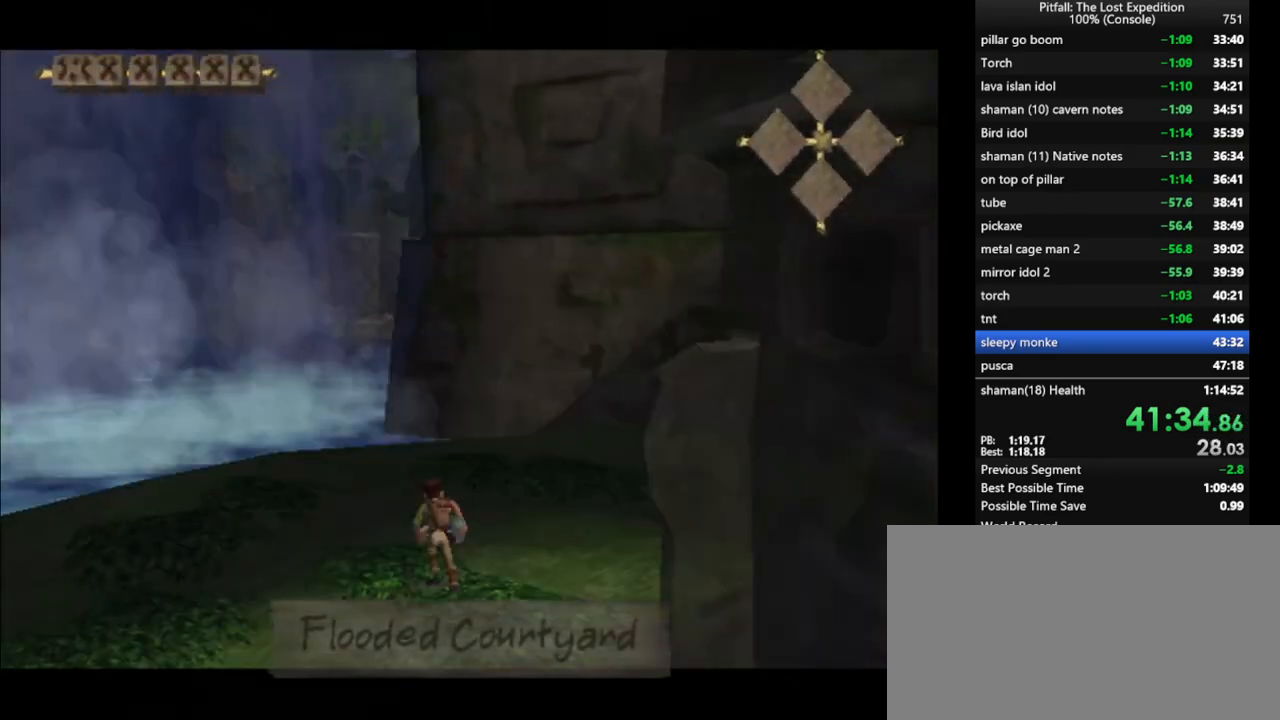
Gameplay with a controller (Nintendo layout); each line is a JSON object with the inputs held at the frame after it. "events" lists button and stick changes between this image and that frame as [ms after this image, input, new state], when the widget could be followed in between. Not read: L3 R3 START.
{"buttons": ["X"], "left_stick": "up-left", "right_stick": "center", "events": [[17, "X", "up"], [83, "left_stick", "up-left"], [100, "X", "down"], [133, "X", "up"], [183, "X", "down"], [233, "X", "up"], [300, "X", "down"], [333, "X", "up"], [400, "X", "down"], [450, "X", "up"], [500, "X", "down"]]}
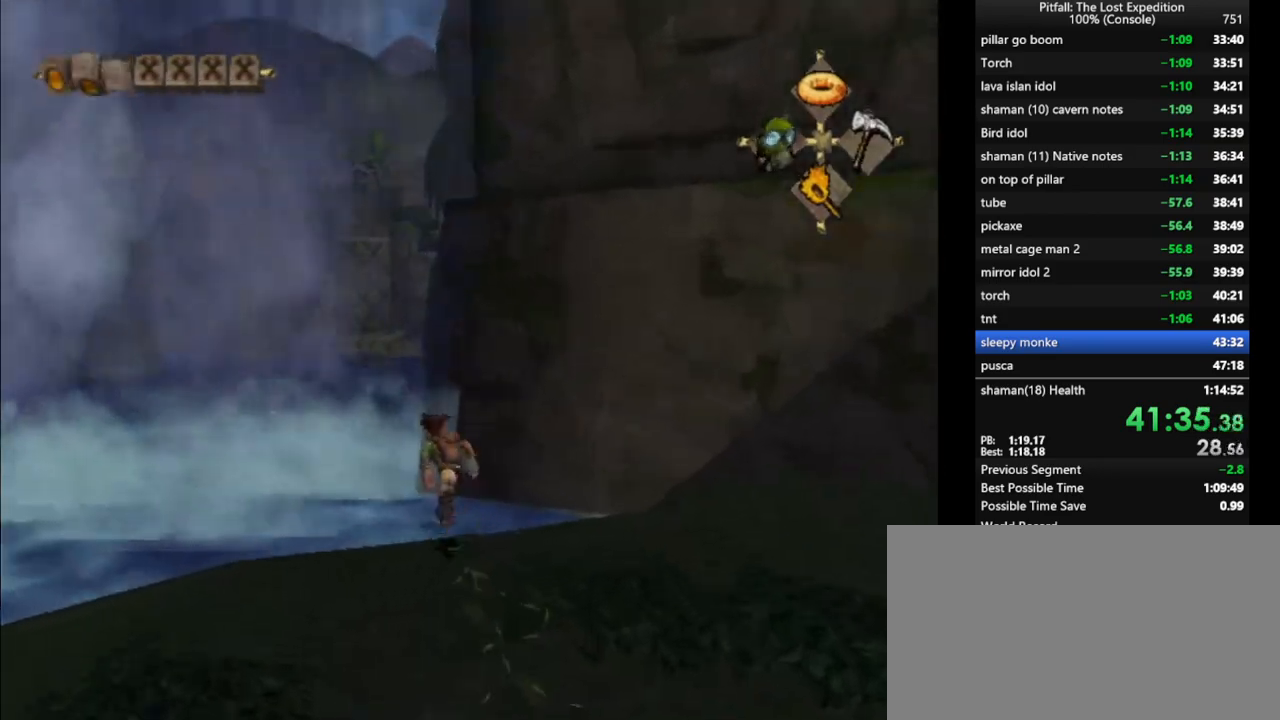
{"buttons": [], "left_stick": "up", "right_stick": "center", "events": [[33, "X", "up"], [83, "X", "down"], [150, "A", "down"], [200, "X", "up"], [283, "A", "up"], [333, "R1", "down"], [383, "left_stick", "up"], [400, "A", "down"], [417, "R1", "up"], [450, "A", "up"]]}
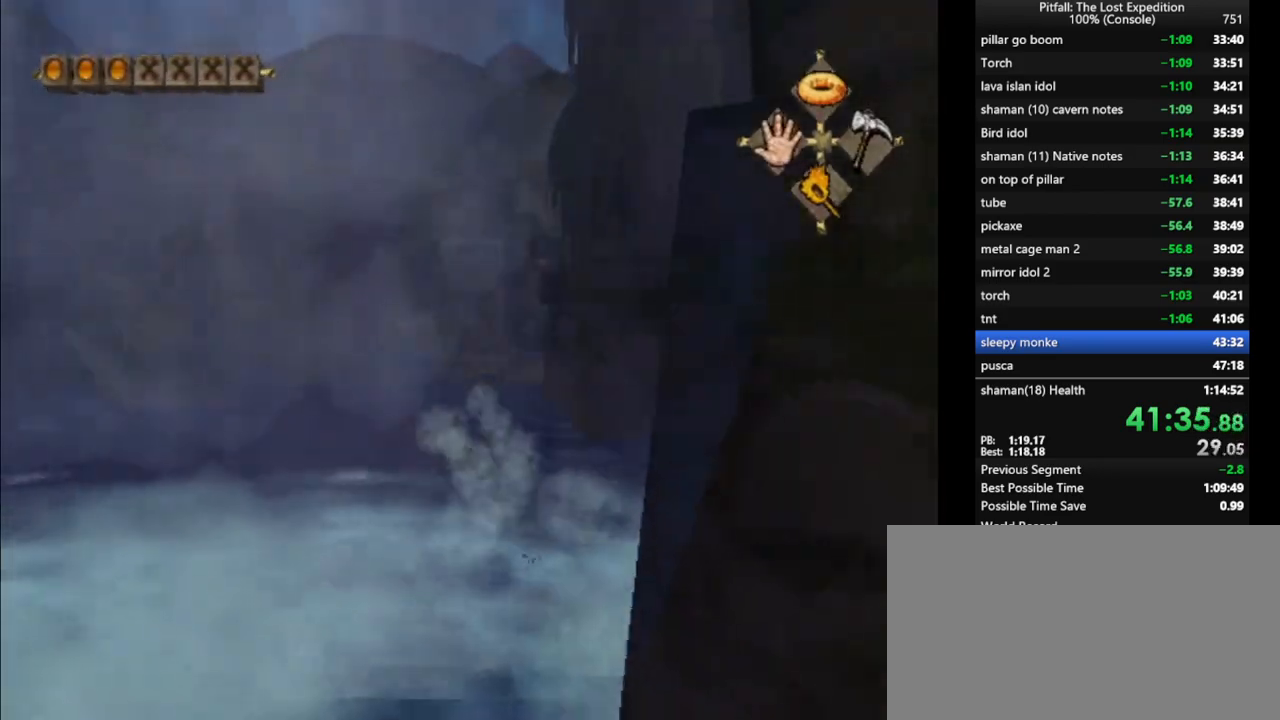
{"buttons": [], "left_stick": "up", "right_stick": "center", "events": [[33, "A", "down"], [83, "A", "up"], [150, "A", "down"], [183, "A", "up"], [250, "A", "down"], [267, "A", "up"], [333, "A", "down"], [383, "A", "up"]]}
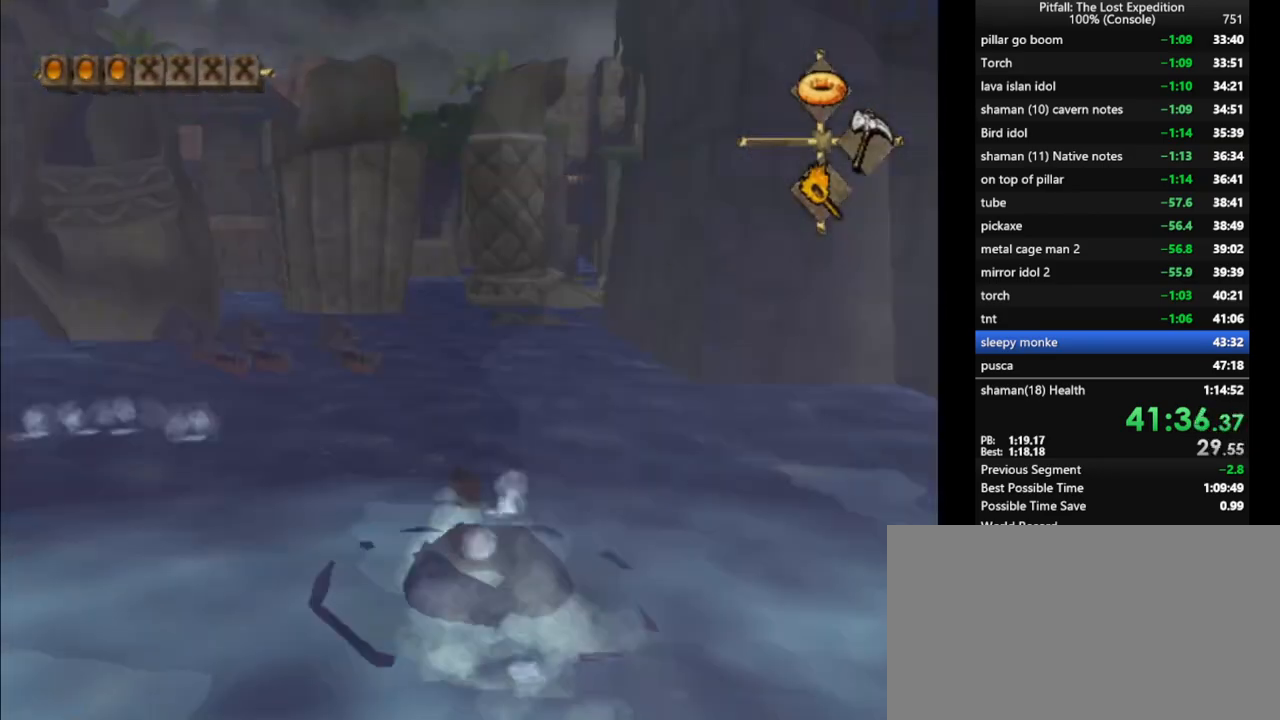
{"buttons": ["A"], "left_stick": "up", "right_stick": "center", "events": [[50, "A", "down"], [117, "A", "up"], [183, "A", "down"], [217, "A", "up"], [283, "A", "down"], [333, "A", "up"], [400, "A", "down"], [433, "A", "up"], [500, "A", "down"]]}
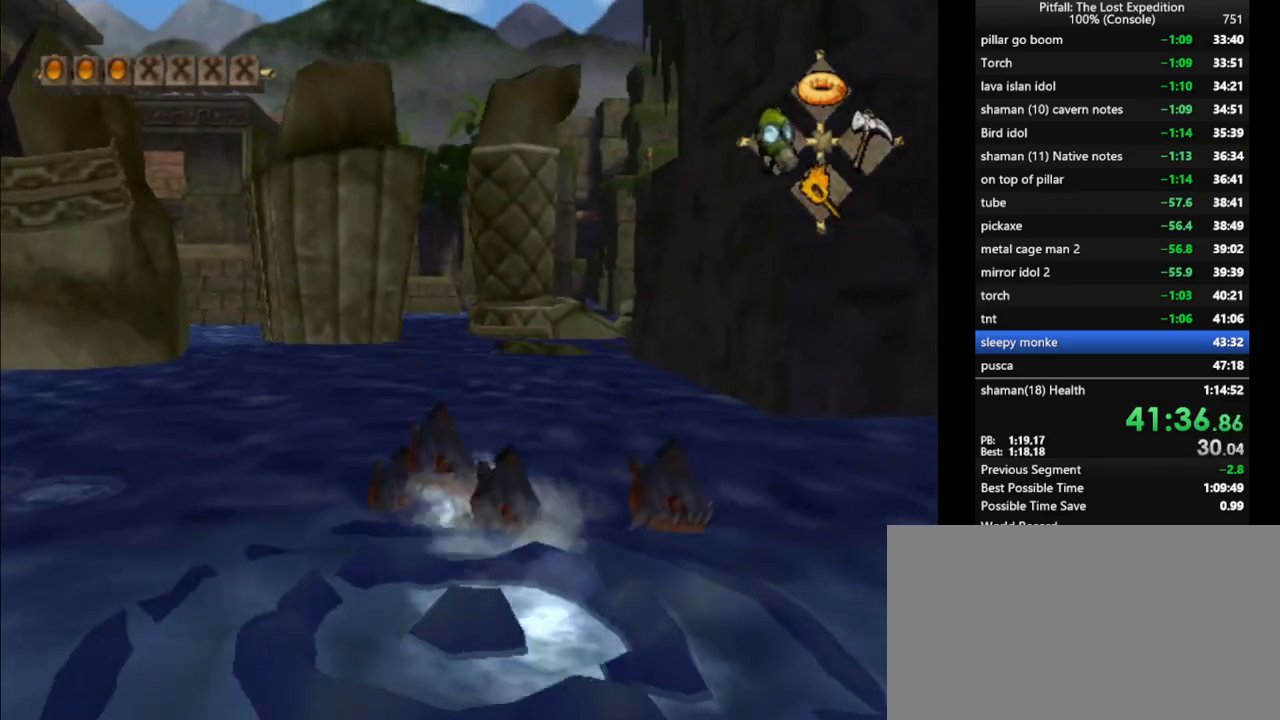
{"buttons": [], "left_stick": "up", "right_stick": "center", "events": [[50, "A", "up"], [100, "A", "down"], [150, "A", "up"], [250, "A", "down"], [267, "A", "up"], [333, "A", "down"], [400, "A", "up"], [450, "A", "down"], [500, "A", "up"]]}
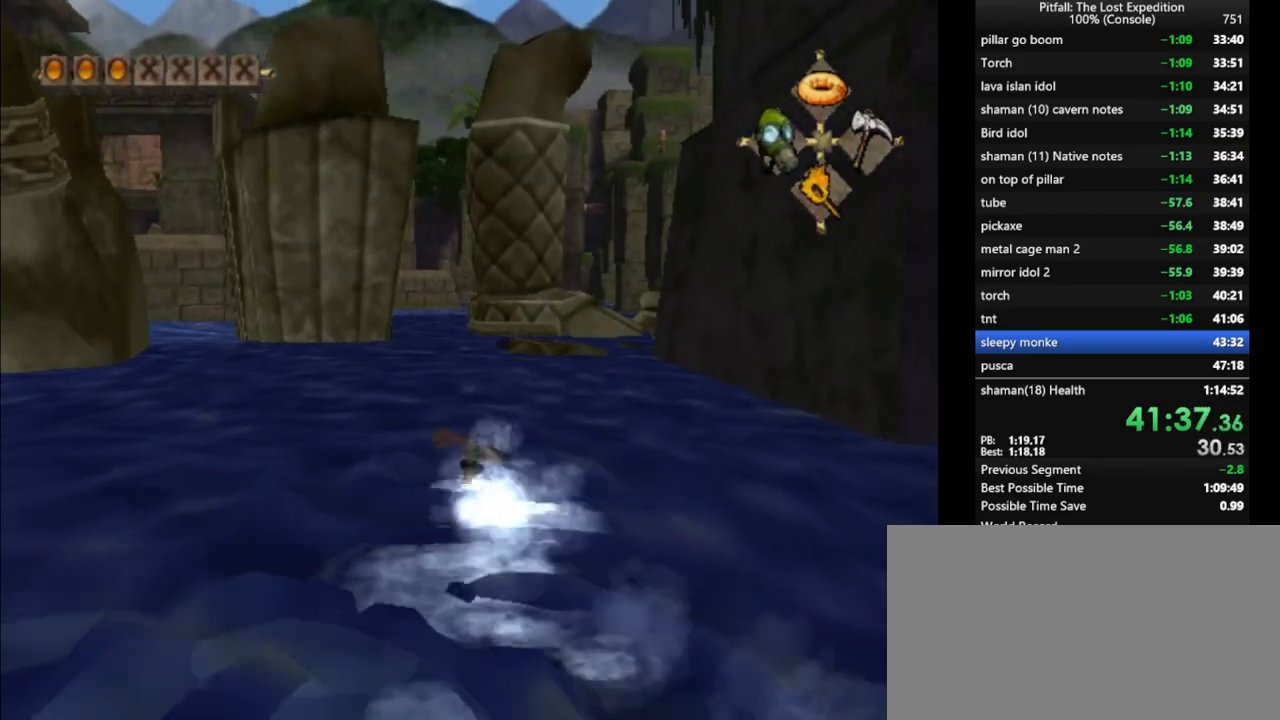
{"buttons": ["A"], "left_stick": "up", "right_stick": "center", "events": [[67, "A", "down"], [100, "A", "up"], [133, "L1", "down"], [183, "A", "down"], [183, "L1", "up"], [217, "A", "up"], [250, "A", "down"], [317, "A", "up"], [383, "A", "down"]]}
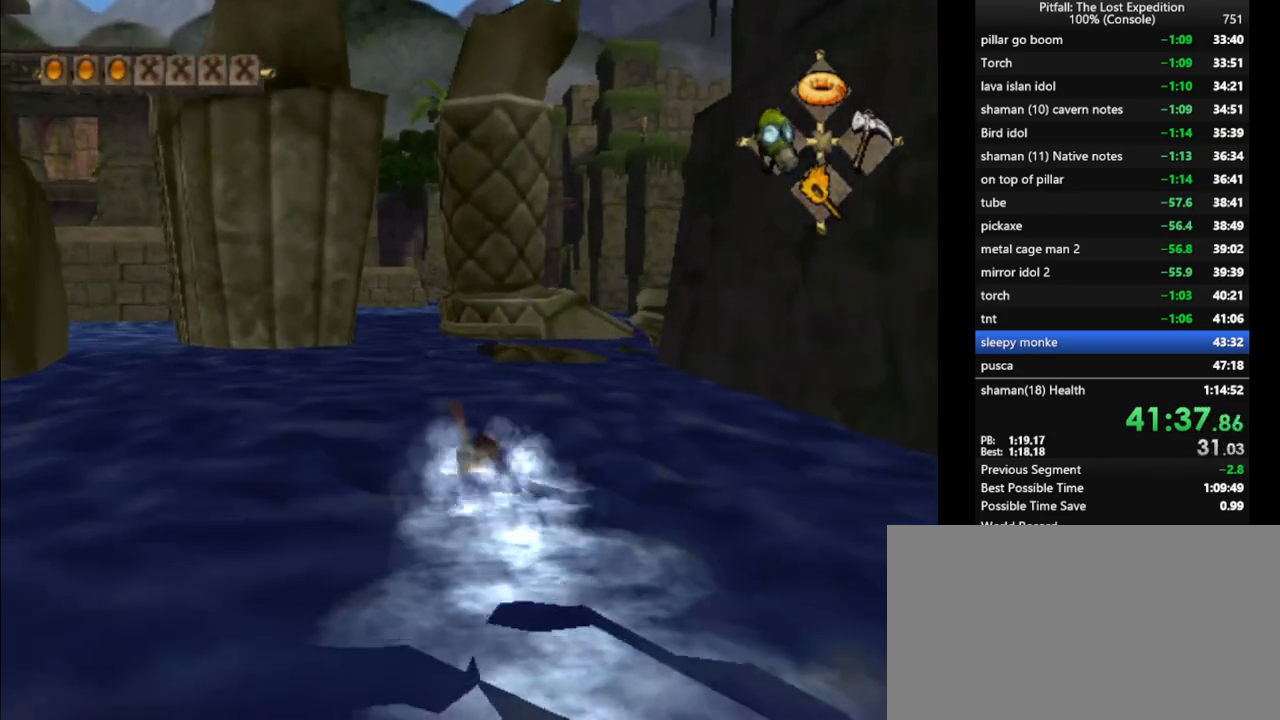
{"buttons": ["L1"], "left_stick": "up", "right_stick": "center", "events": [[17, "A", "up"], [67, "A", "down"], [117, "A", "up"], [200, "A", "down"], [233, "A", "up"], [283, "A", "down"], [333, "A", "up"], [417, "A", "down"], [450, "A", "up"], [483, "L1", "down"]]}
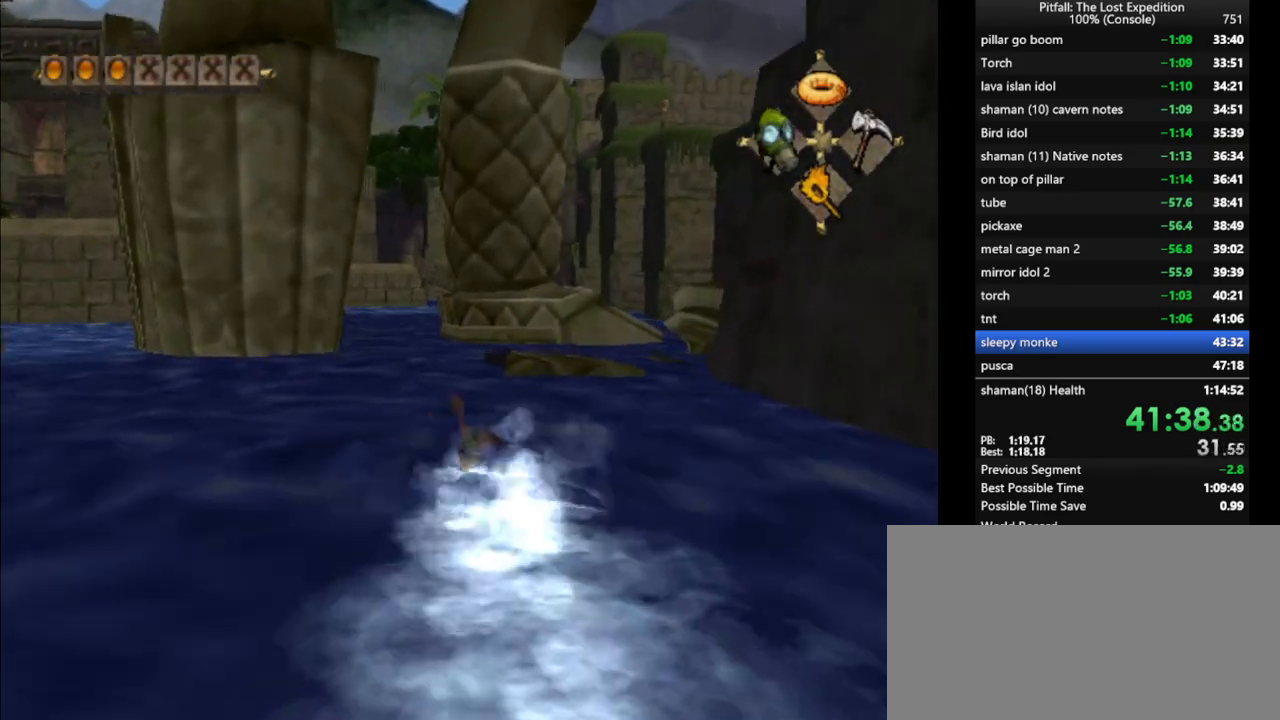
{"buttons": ["A"], "left_stick": "up", "right_stick": "center", "events": [[33, "A", "down"], [50, "L1", "up"], [67, "A", "up"], [133, "A", "down"], [183, "A", "up"], [250, "A", "down"], [317, "A", "up"], [333, "A", "down"], [400, "A", "up"], [483, "A", "down"]]}
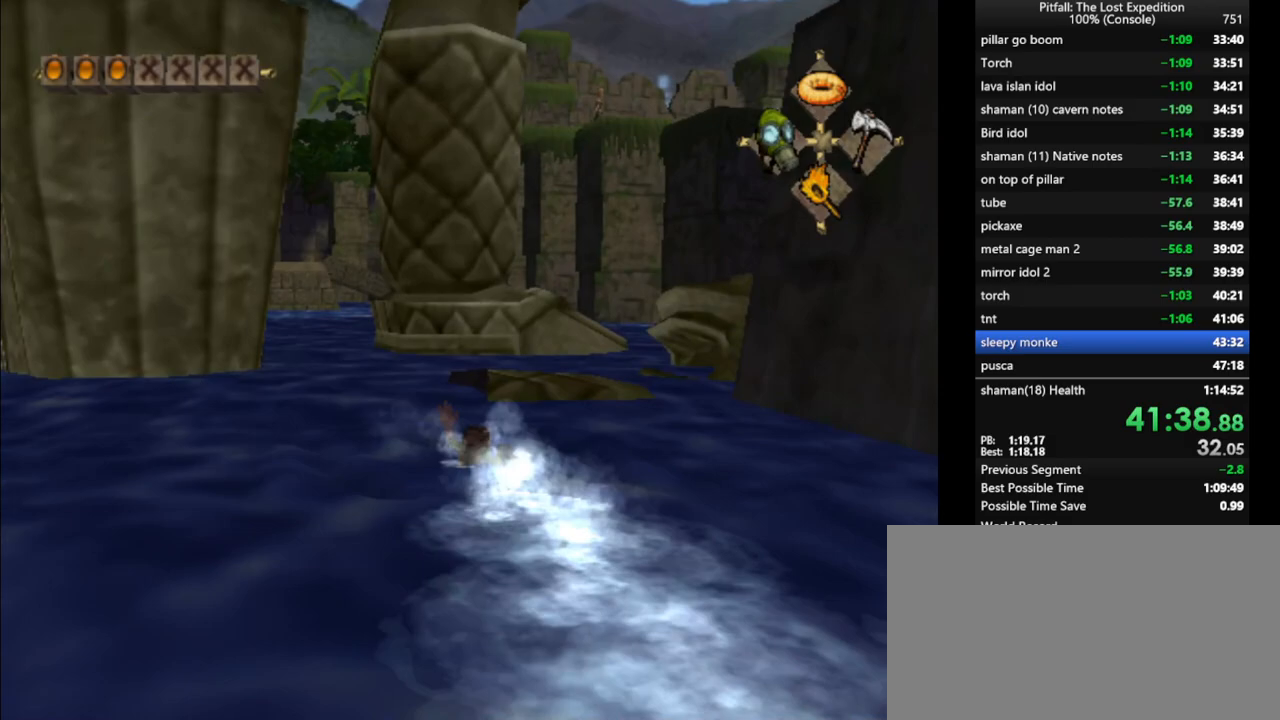
{"buttons": [], "left_stick": "up", "right_stick": "center", "events": [[17, "A", "up"], [83, "A", "down"], [167, "A", "up"], [300, "A", "down"], [317, "L1", "down"], [367, "A", "up"], [417, "A", "down"], [417, "L1", "up"], [467, "A", "up"]]}
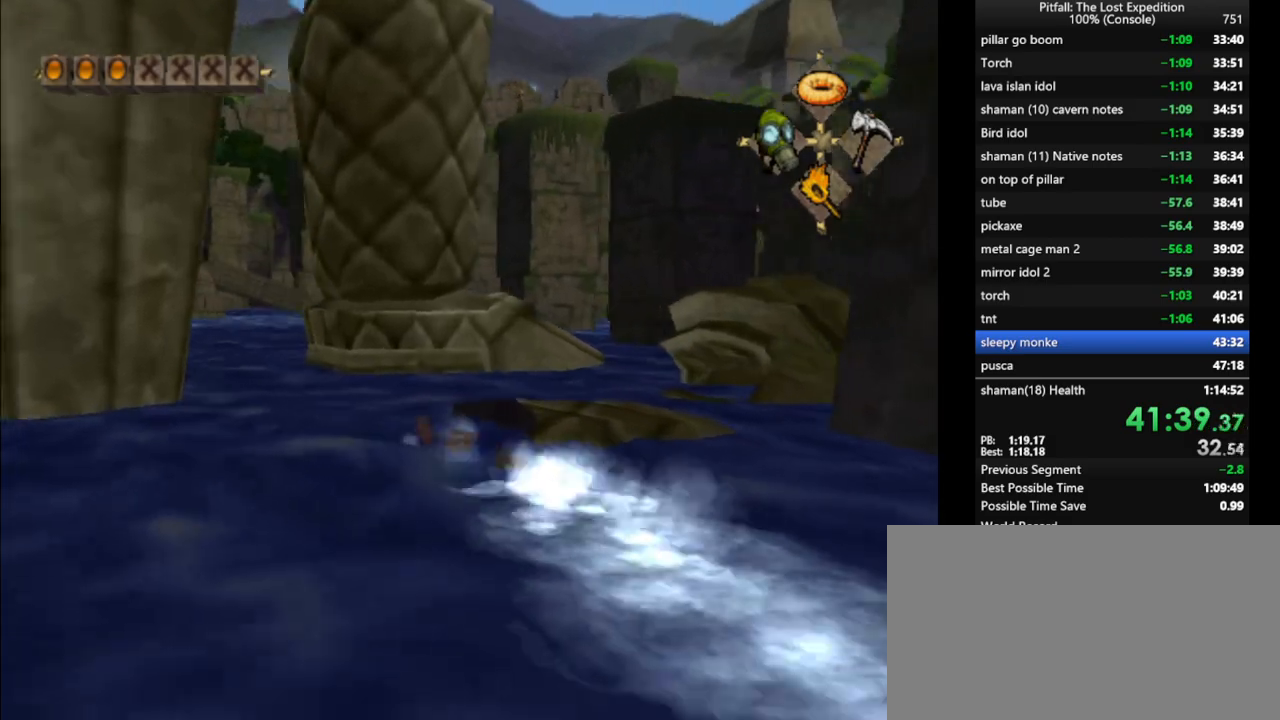
{"buttons": ["A"], "left_stick": "up-right", "right_stick": "center", "events": [[50, "A", "down"], [50, "L1", "down"], [100, "A", "up"], [117, "L1", "up"], [167, "A", "down"], [200, "A", "up"], [250, "A", "down"], [317, "A", "up"], [367, "L1", "down"], [400, "A", "down"], [417, "A", "up"], [483, "A", "down"], [483, "L1", "up"], [483, "left_stick", "up-right"]]}
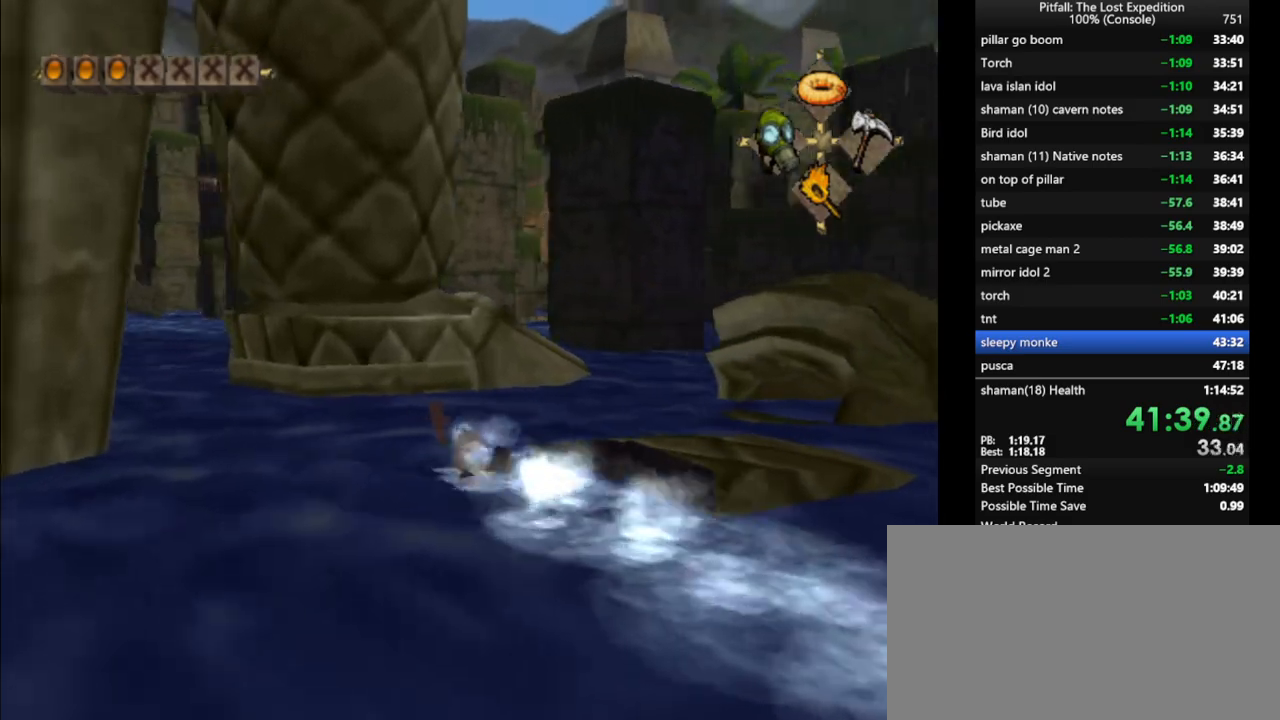
{"buttons": [], "left_stick": "up-right", "right_stick": "center", "events": [[50, "A", "up"], [83, "A", "down"], [150, "A", "up"], [217, "A", "down"], [250, "A", "up"], [333, "A", "down"], [383, "A", "up"], [400, "A", "down"], [450, "A", "up"]]}
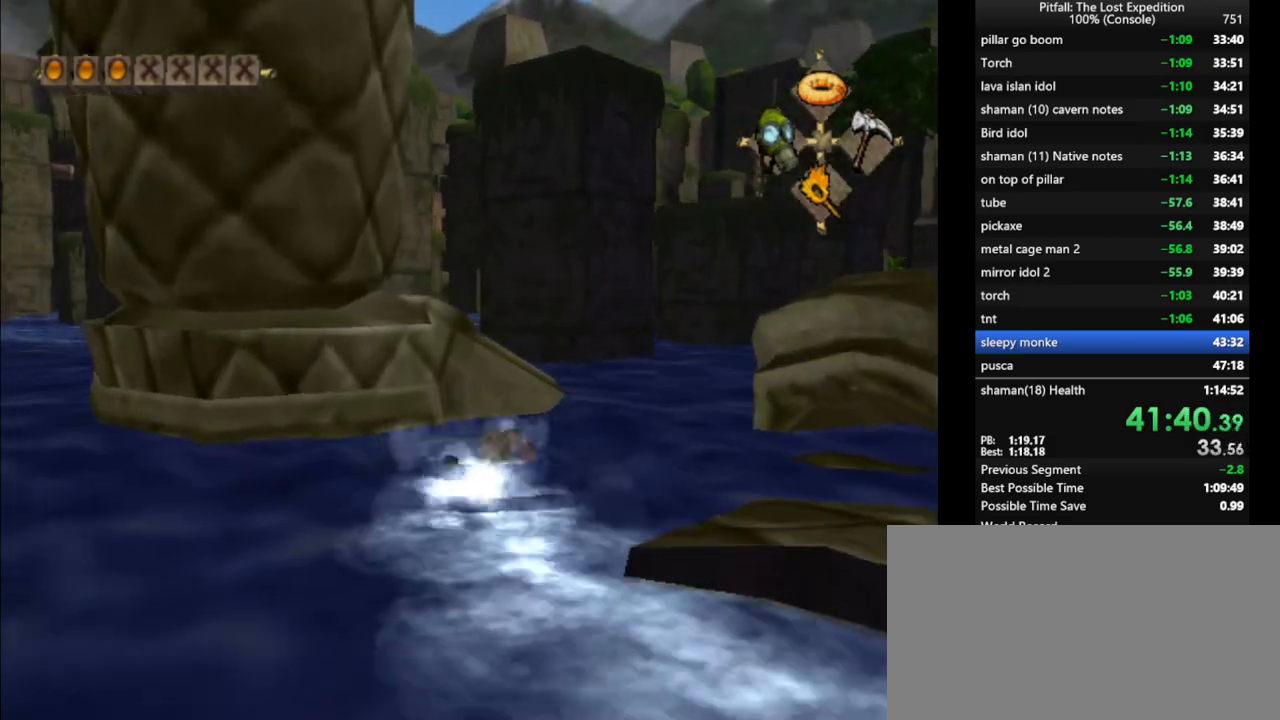
{"buttons": ["A"], "left_stick": "up-right", "right_stick": "center", "events": [[33, "A", "down"], [83, "A", "up"], [167, "A", "down"], [217, "R1", "down"], [250, "A", "up"], [333, "A", "down"], [333, "R1", "up"], [383, "A", "up"], [483, "A", "down"]]}
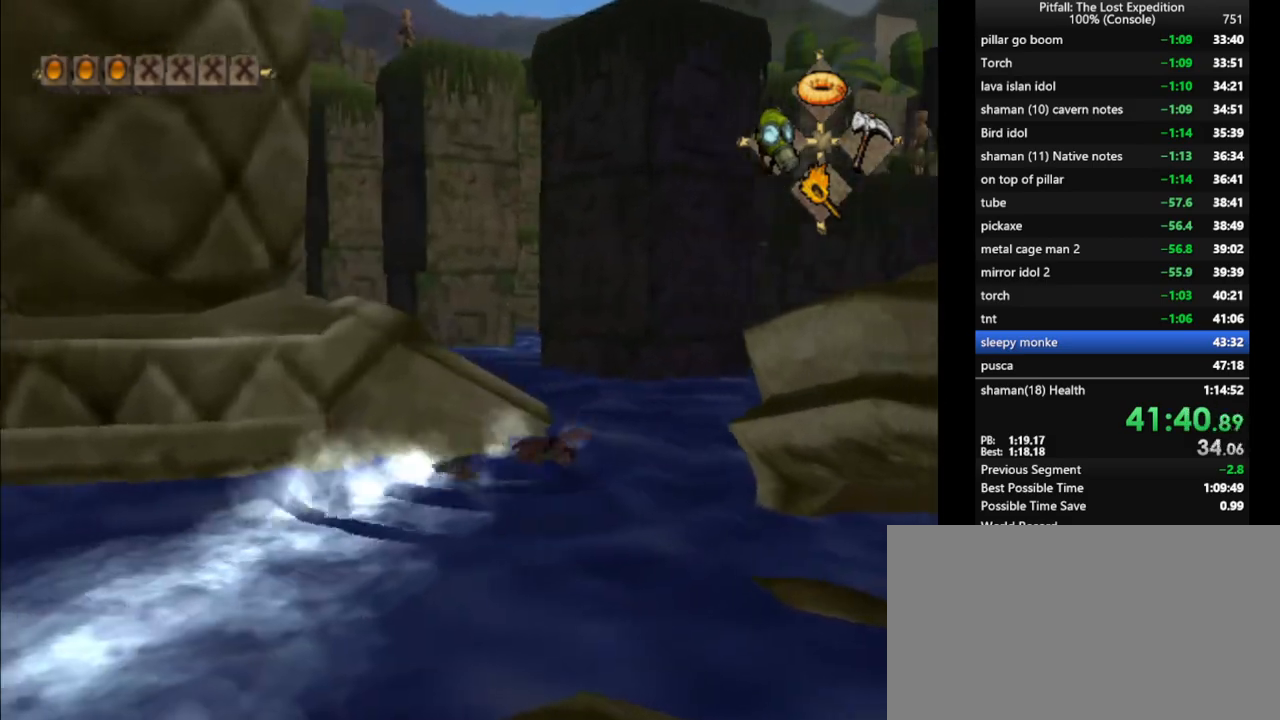
{"buttons": [], "left_stick": "up-left", "right_stick": "center", "events": [[33, "A", "up"], [83, "A", "down"], [100, "left_stick", "up"], [133, "A", "up"], [200, "A", "down"], [233, "left_stick", "up-left"], [250, "A", "up"], [300, "A", "down"], [350, "A", "up"], [417, "A", "down"], [483, "A", "up"]]}
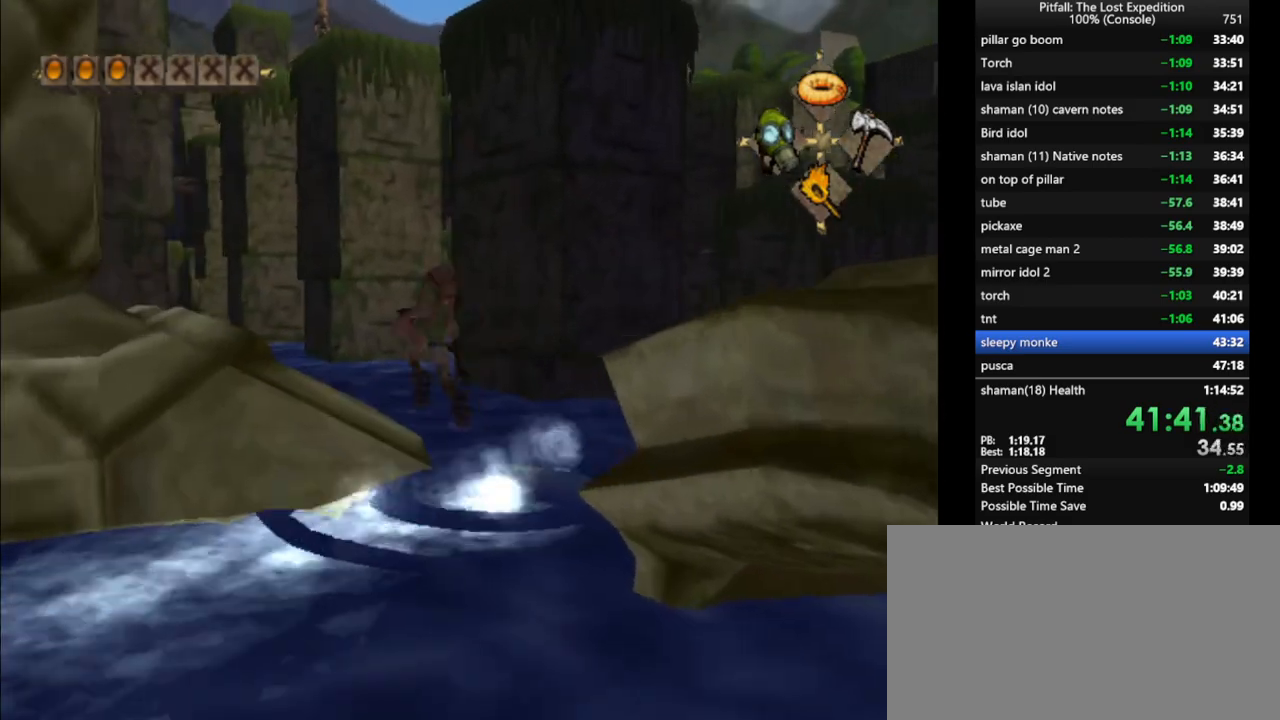
{"buttons": ["A"], "left_stick": "up", "right_stick": "center", "events": [[17, "A", "down"], [67, "A", "up"], [150, "L1", "down"], [267, "left_stick", "up"], [333, "L1", "up"], [400, "X", "down"], [417, "A", "down"], [467, "X", "up"]]}
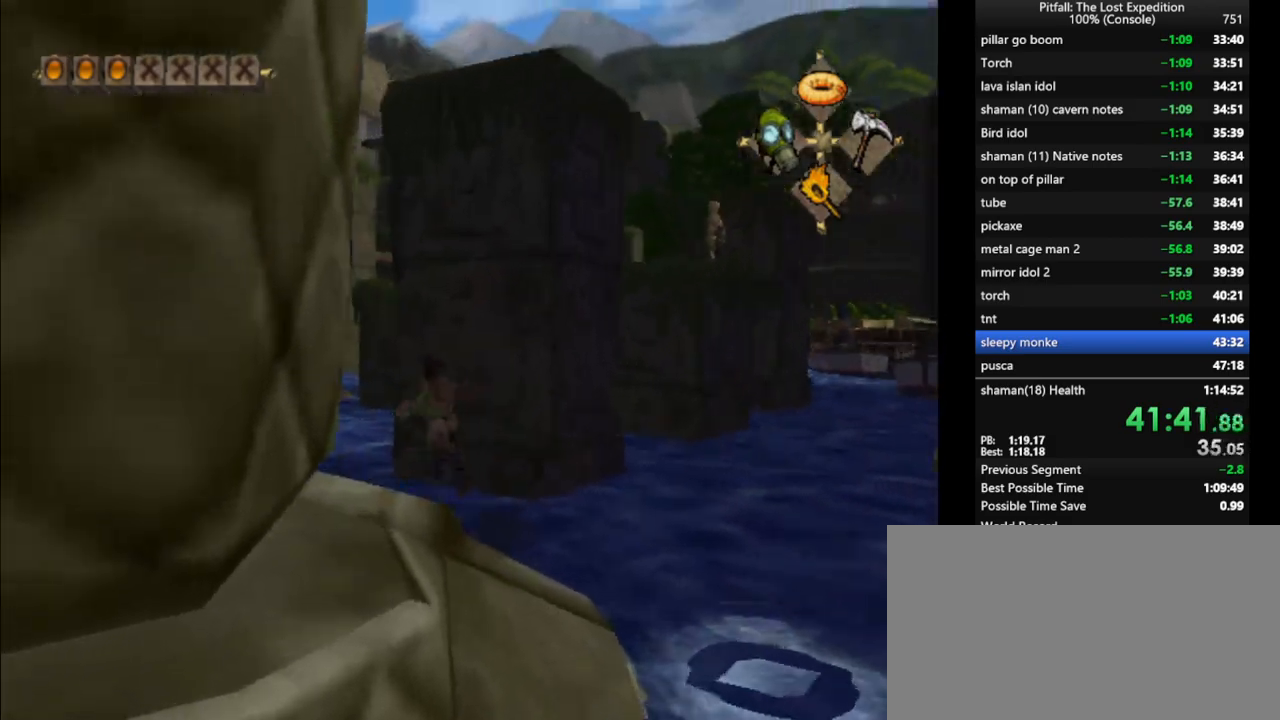
{"buttons": ["A"], "left_stick": "up", "right_stick": "center", "events": [[67, "A", "up"], [100, "R1", "down"], [183, "A", "down"], [217, "R1", "up"], [333, "A", "up"], [400, "A", "down"], [433, "A", "up"], [500, "A", "down"]]}
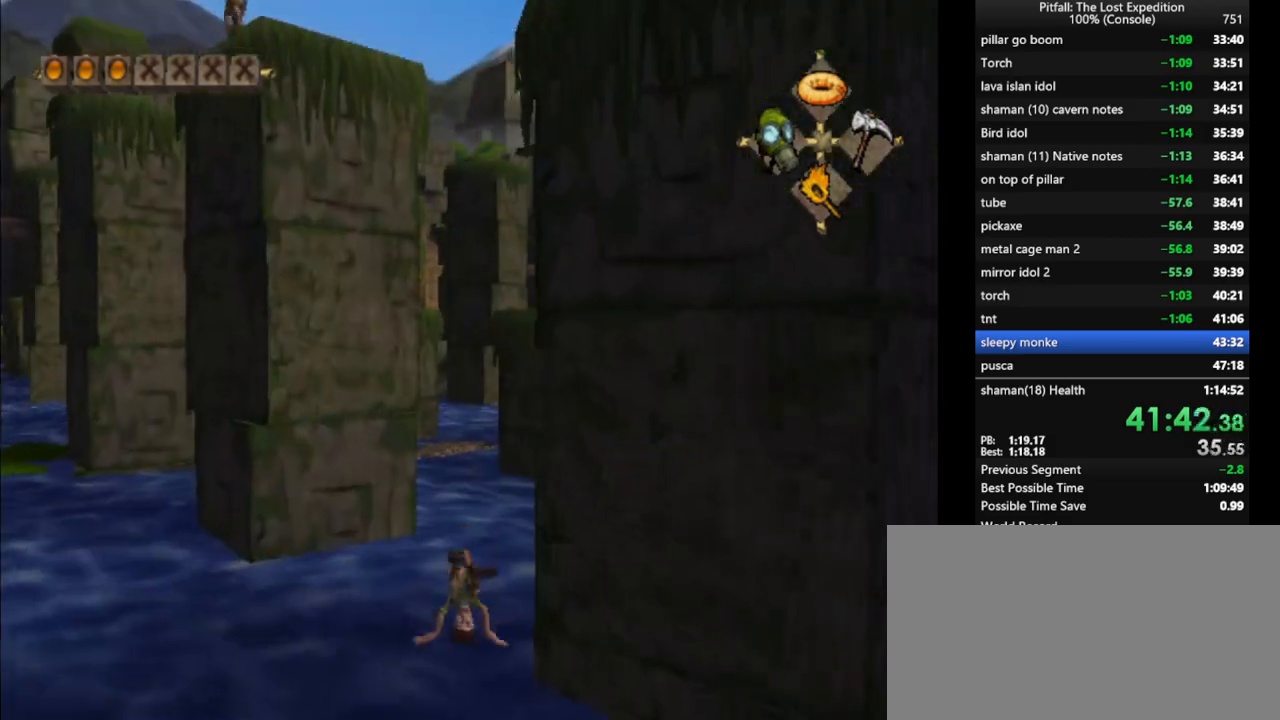
{"buttons": [], "left_stick": "up", "right_stick": "center", "events": [[50, "A", "up"], [183, "A", "down"], [233, "A", "up"], [283, "A", "down"], [300, "R1", "down"], [350, "A", "up"], [417, "A", "down"], [417, "R1", "up"], [450, "A", "up"]]}
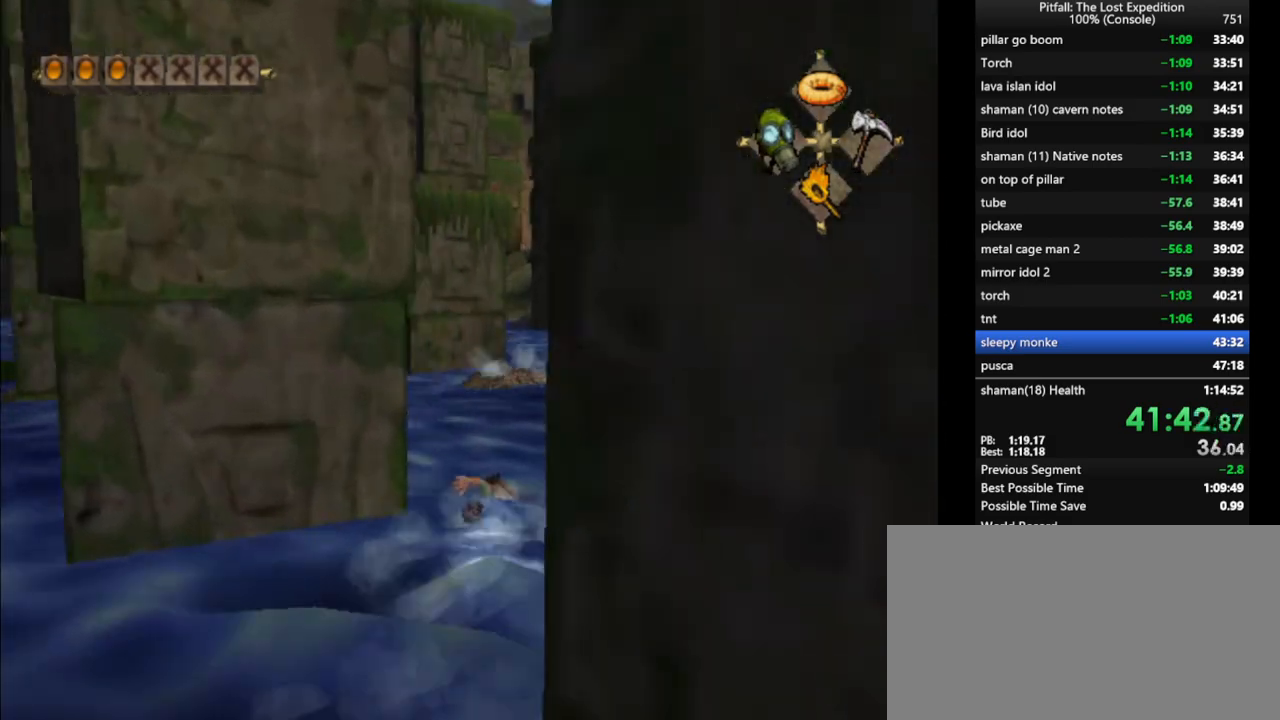
{"buttons": [], "left_stick": "up", "right_stick": "center", "events": [[17, "A", "down"], [83, "A", "up"], [150, "A", "down"], [183, "A", "up"], [200, "A", "down"], [283, "A", "up"], [333, "A", "down"], [383, "A", "up"], [450, "A", "down"], [483, "A", "up"]]}
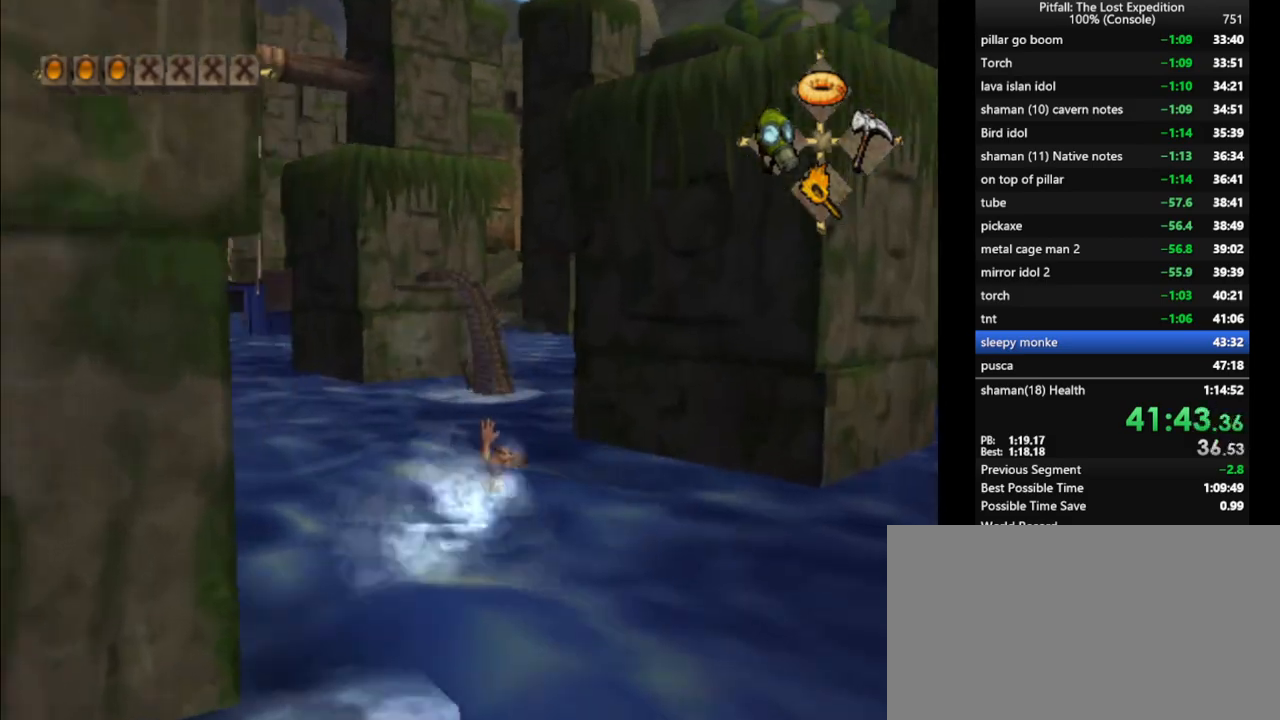
{"buttons": ["A"], "left_stick": "up", "right_stick": "center", "events": [[50, "A", "down"], [100, "A", "up"], [150, "A", "down"], [217, "A", "up"], [283, "A", "down"], [383, "A", "up"], [450, "A", "down"]]}
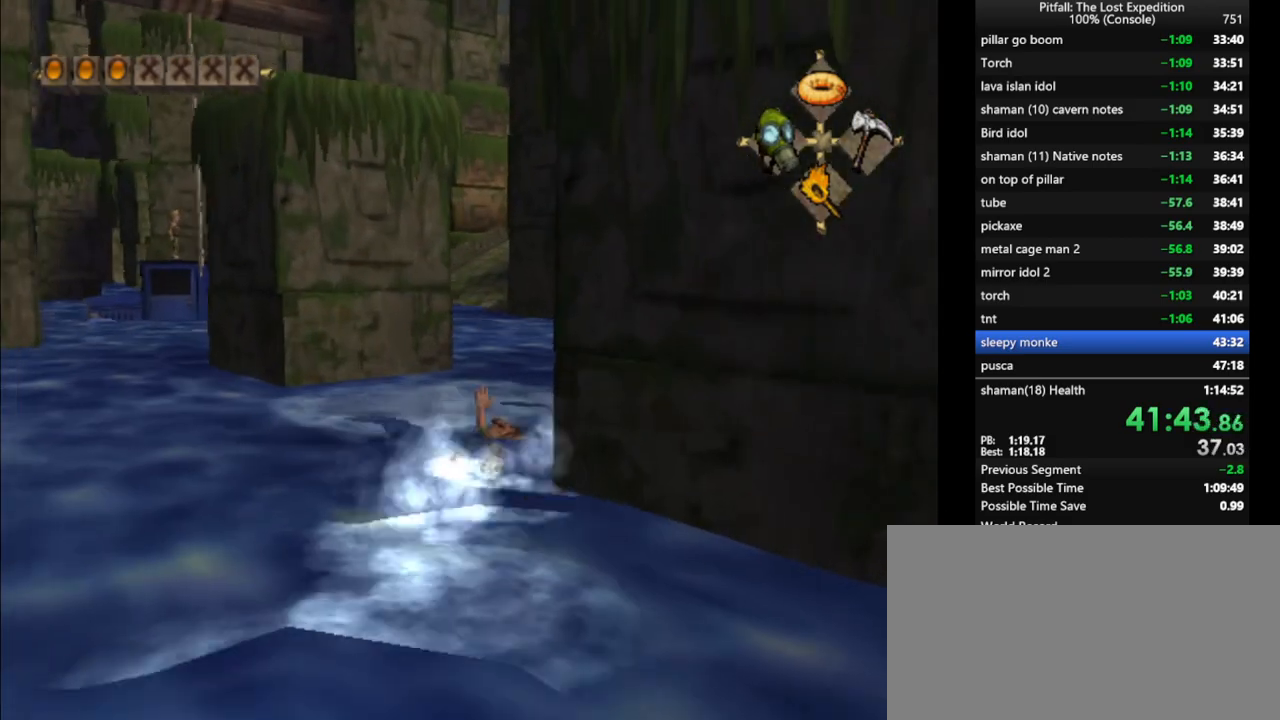
{"buttons": ["A"], "left_stick": "up", "right_stick": "center", "events": [[17, "A", "up"], [83, "A", "down"], [117, "A", "up"], [183, "A", "down"], [217, "A", "up"], [283, "A", "down"], [317, "A", "up"], [383, "A", "down"], [433, "A", "up"], [500, "A", "down"]]}
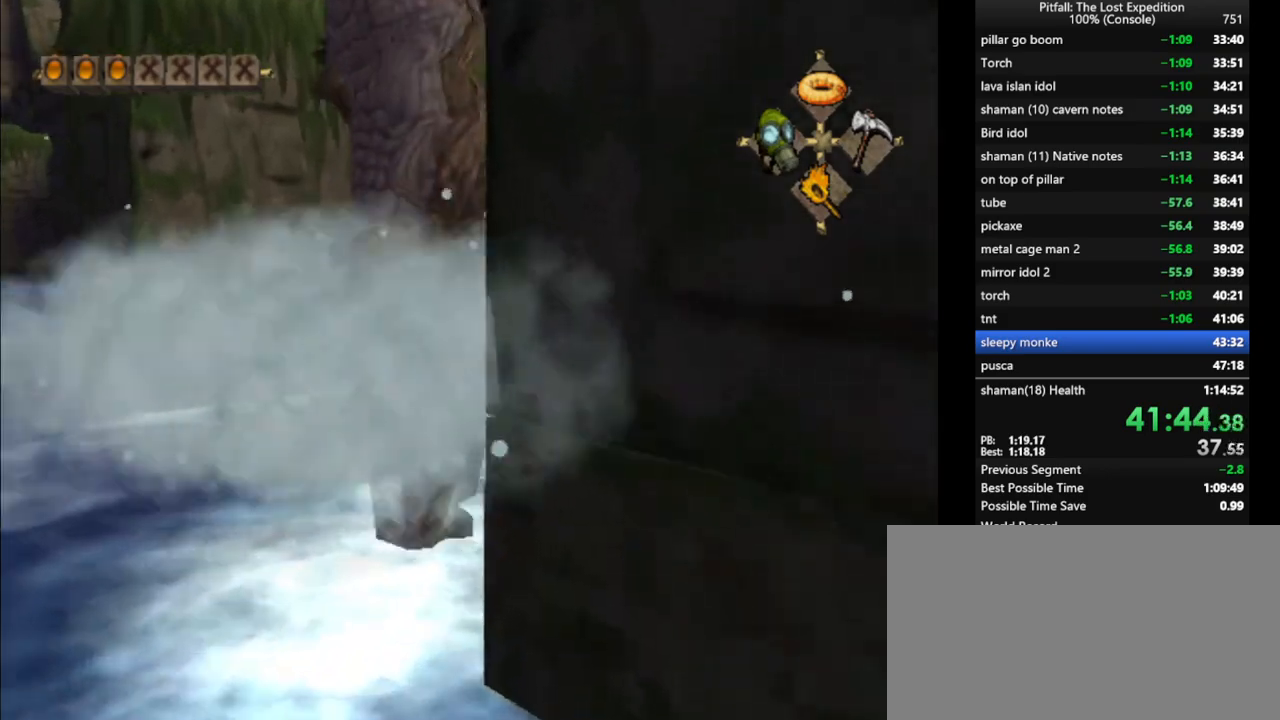
{"buttons": ["A"], "left_stick": "up", "right_stick": "center", "events": [[67, "A", "up"], [100, "A", "down"], [200, "A", "up"], [267, "A", "down"], [333, "A", "up"], [383, "A", "down"], [417, "A", "up"], [467, "A", "down"]]}
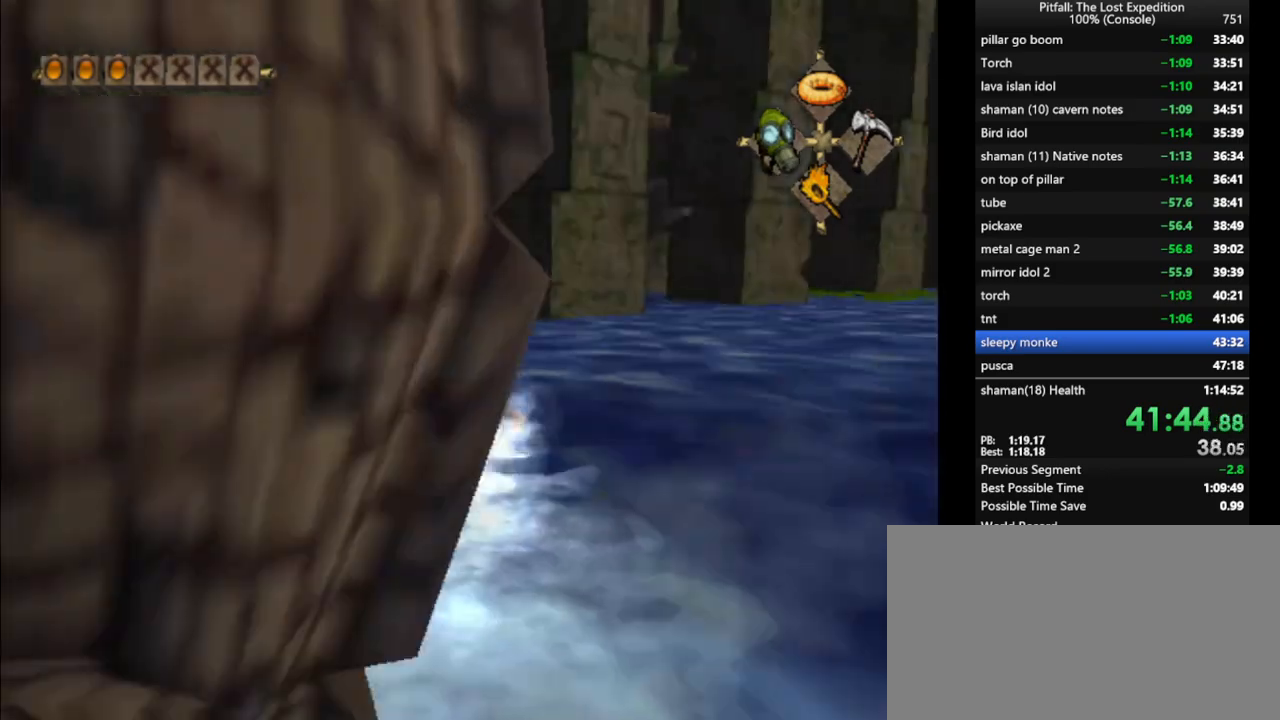
{"buttons": [], "left_stick": "up", "right_stick": "center", "events": [[17, "A", "up"], [117, "A", "down"], [150, "A", "up"], [217, "A", "down"], [250, "A", "up"], [350, "A", "down"], [383, "A", "up"], [433, "A", "down"], [483, "A", "up"]]}
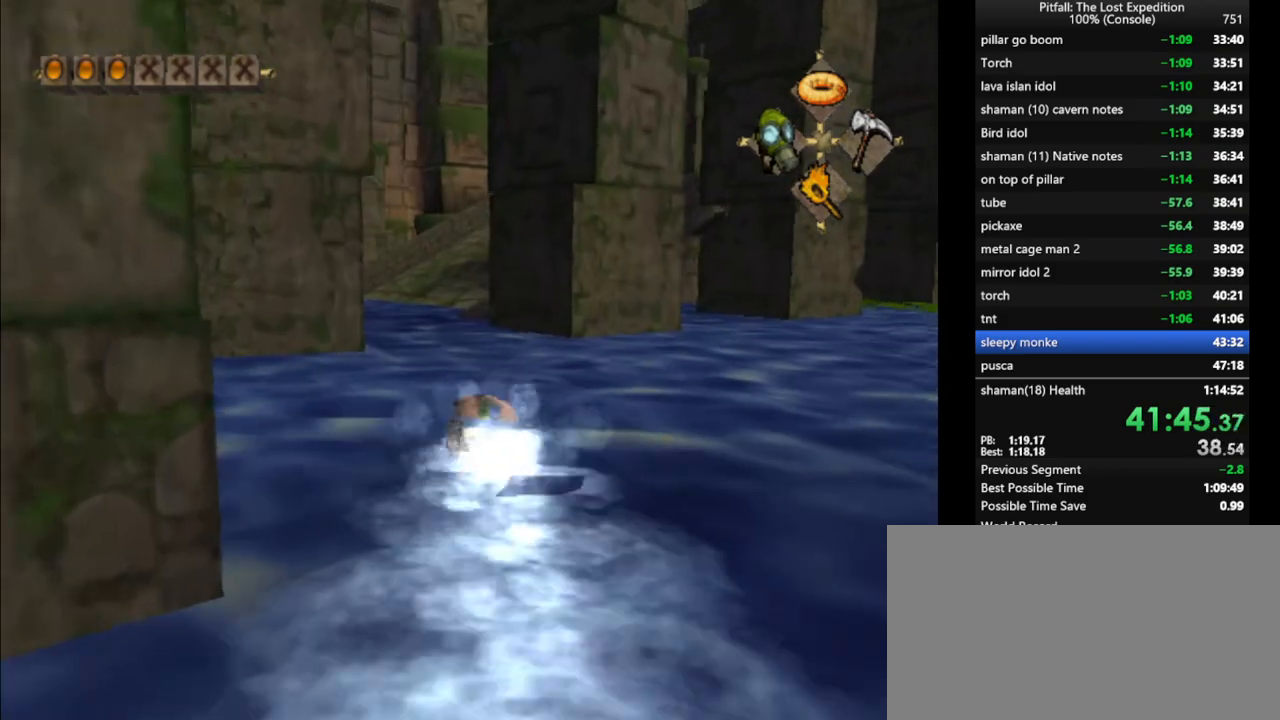
{"buttons": ["A"], "left_stick": "up", "right_stick": "center", "events": [[50, "A", "down"], [117, "A", "up"], [183, "A", "down"], [217, "A", "up"], [300, "A", "down"], [333, "A", "up"], [383, "A", "down"], [450, "A", "up"], [500, "A", "down"]]}
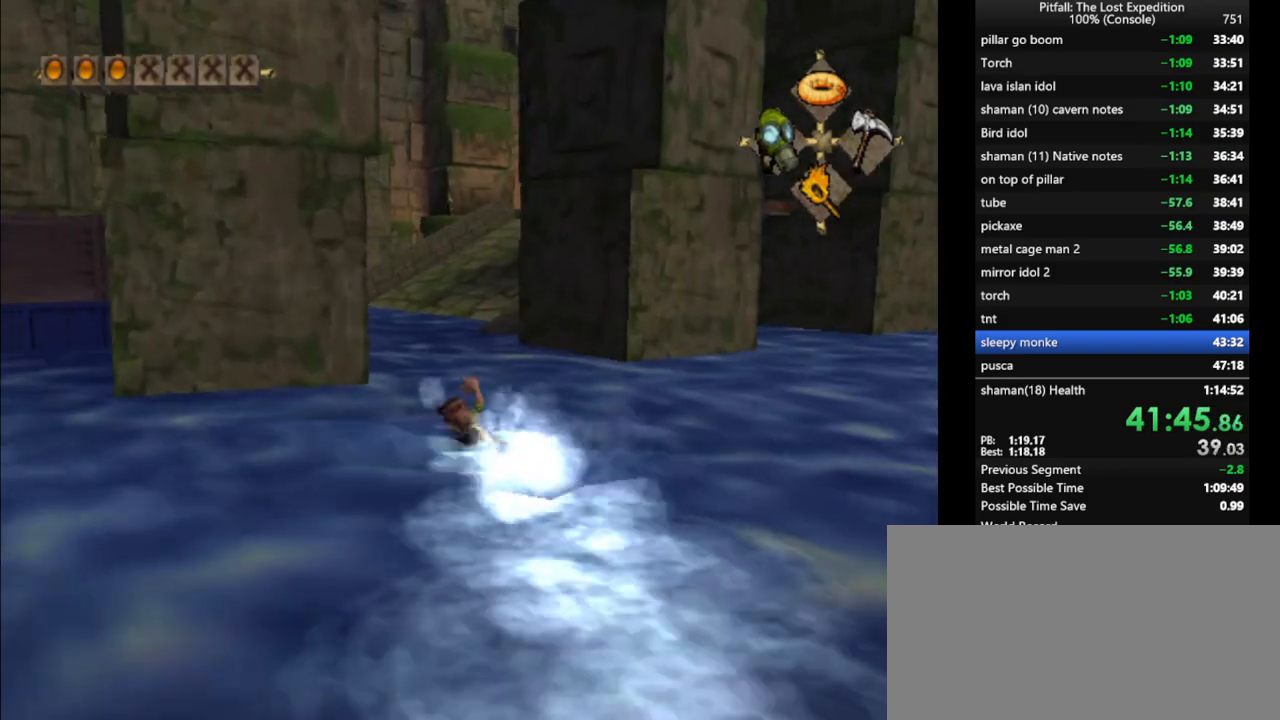
{"buttons": ["A", "L1"], "left_stick": "up", "right_stick": "center", "events": [[83, "A", "up"], [150, "A", "down"], [183, "A", "up"], [233, "A", "down"], [300, "A", "up"], [367, "A", "down"], [400, "A", "up"], [433, "L1", "down"], [483, "A", "down"]]}
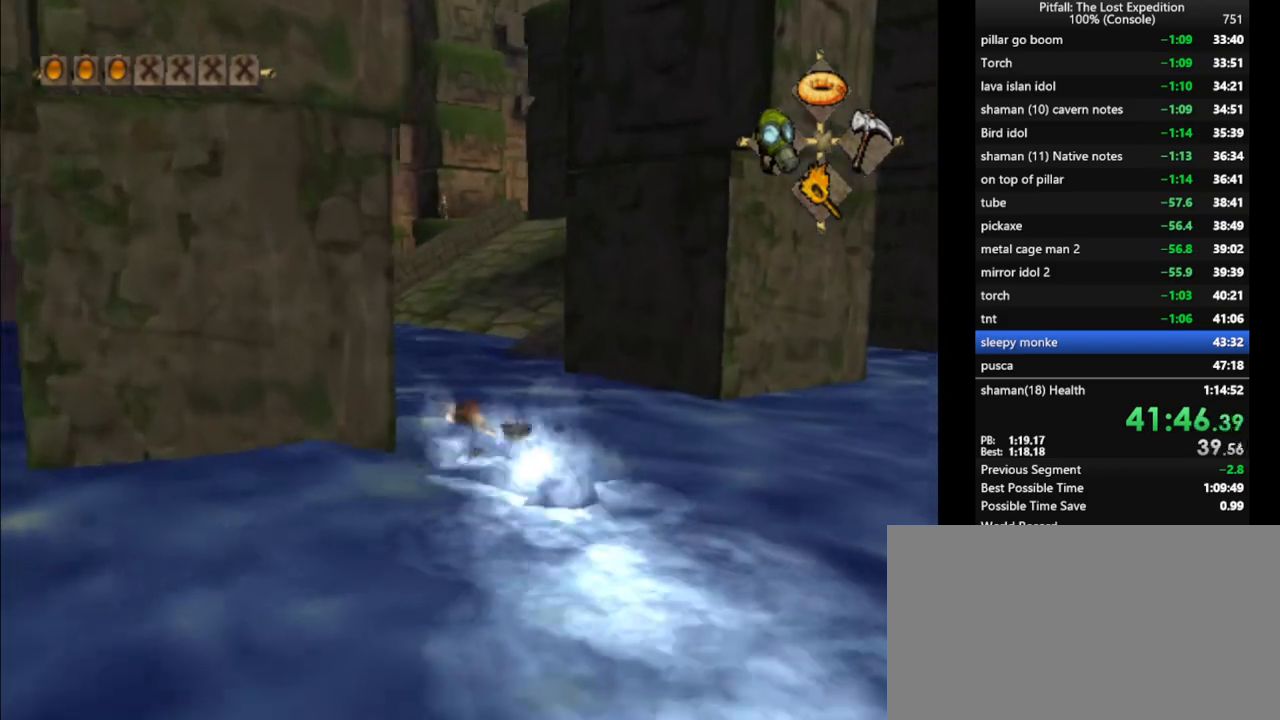
{"buttons": [], "left_stick": "up-left", "right_stick": "center", "events": [[17, "A", "up"], [17, "L1", "up"], [83, "A", "down"], [133, "A", "up"], [167, "L1", "down"], [183, "A", "down"], [217, "L1", "up"], [233, "left_stick", "up-left"], [250, "A", "up"], [317, "A", "down"], [317, "L1", "down"], [350, "A", "up"], [400, "L1", "up"], [450, "A", "down"], [483, "A", "up"]]}
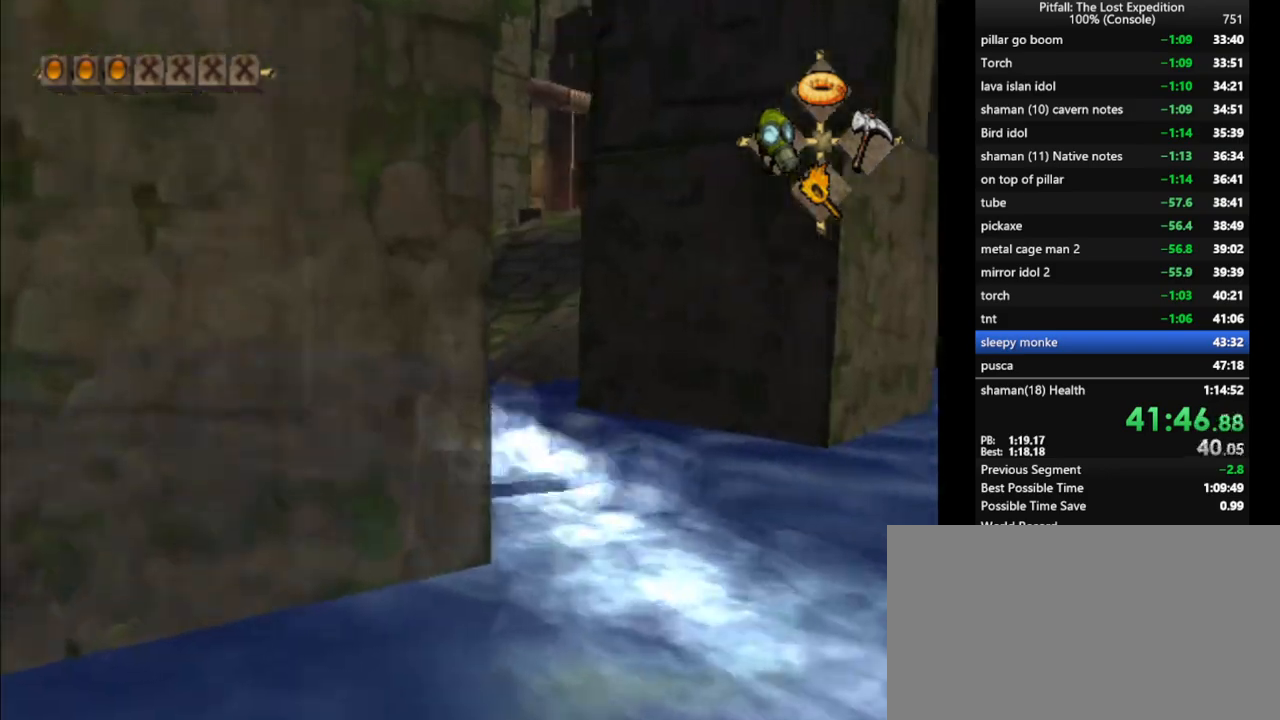
{"buttons": ["L1"], "left_stick": "up-left", "right_stick": "center", "events": [[17, "A", "down"], [17, "L1", "down"], [67, "A", "up"], [67, "L1", "up"], [117, "L1", "down"], [150, "A", "down"], [200, "A", "up"], [200, "L1", "up"], [267, "A", "down"], [300, "A", "up"], [317, "L1", "down"], [367, "A", "down"], [383, "L1", "up"], [417, "A", "up"], [467, "A", "down"], [500, "A", "up"], [500, "L1", "down"]]}
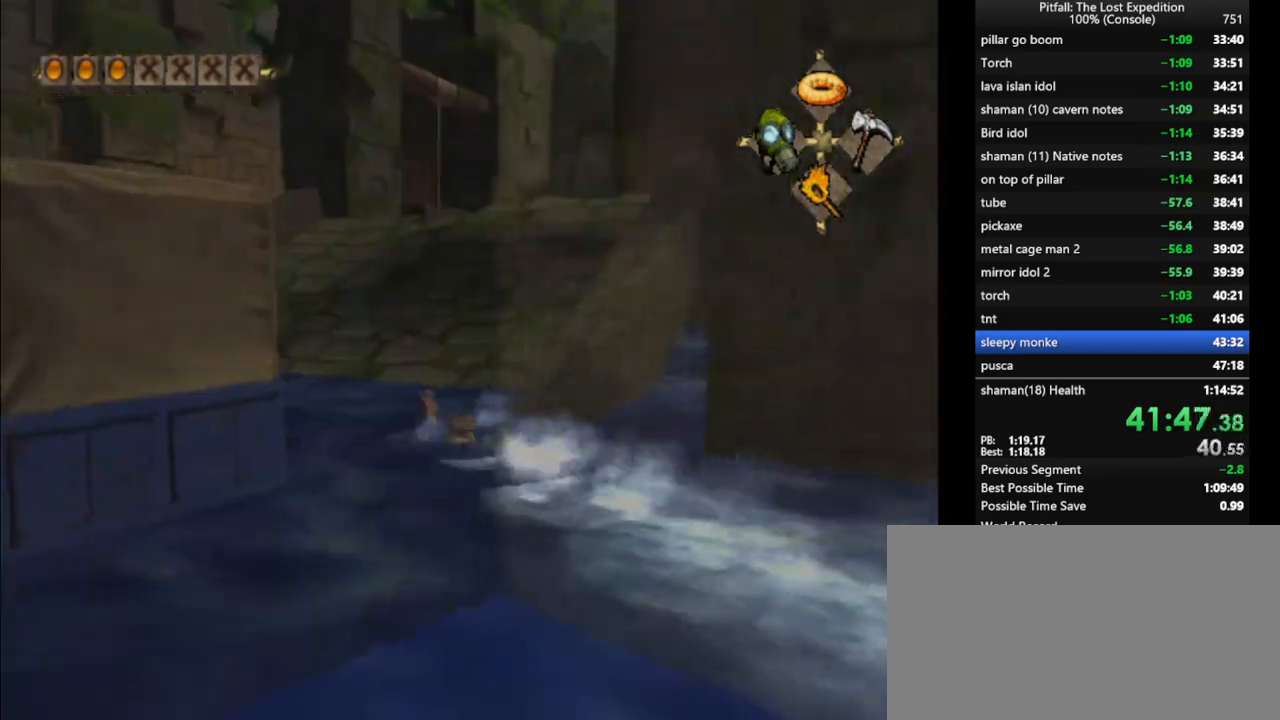
{"buttons": ["A"], "left_stick": "up", "right_stick": "center", "events": [[50, "A", "down"], [83, "L1", "up"], [100, "A", "up"], [100, "left_stick", "up"], [167, "A", "down"], [167, "L1", "down"], [217, "A", "up"], [250, "L1", "up"], [267, "A", "down"], [317, "A", "up"], [350, "L1", "down"], [383, "A", "down"], [417, "A", "up"], [433, "L1", "up"], [467, "A", "down"]]}
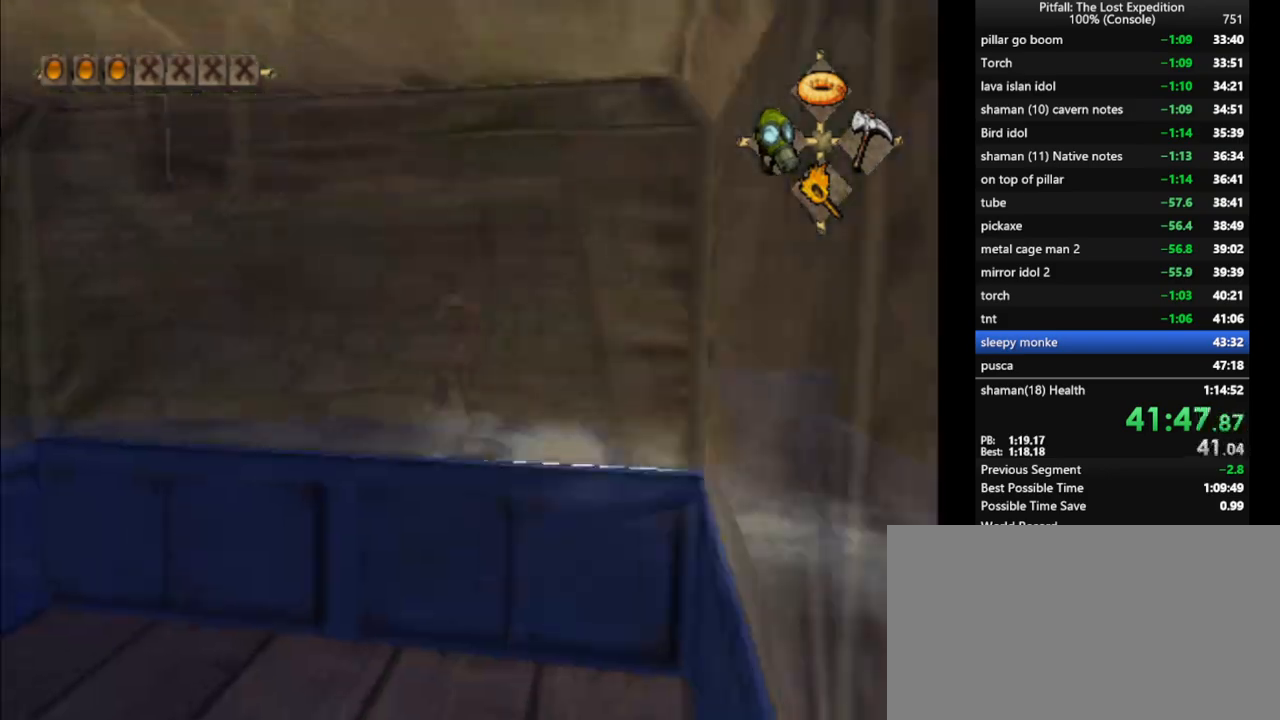
{"buttons": ["DPAD_DOWN"], "left_stick": "up", "right_stick": "center", "events": [[33, "A", "up"], [267, "DPAD_DOWN", "down"], [417, "DPAD_DOWN", "up"], [500, "DPAD_DOWN", "down"]]}
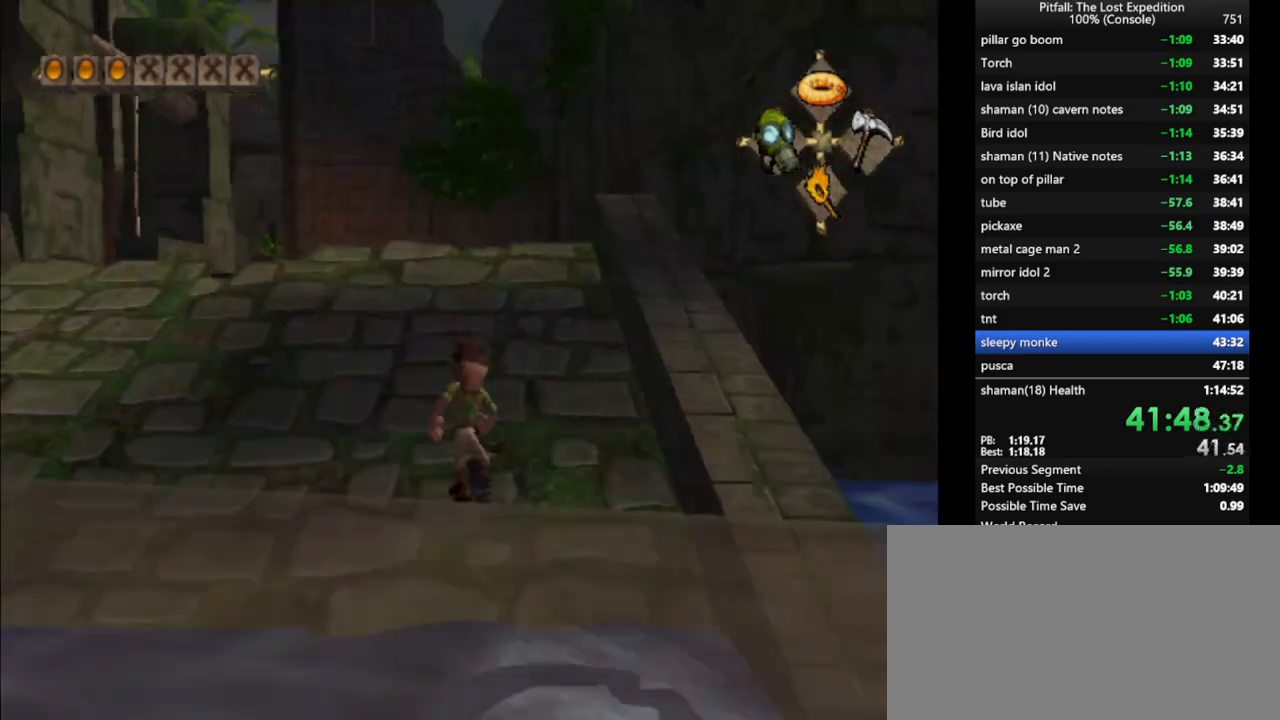
{"buttons": [], "left_stick": "up", "right_stick": "center", "events": [[33, "DPAD_DOWN", "up"], [250, "R1", "down"], [333, "R1", "up"], [367, "X", "down"], [417, "X", "up"]]}
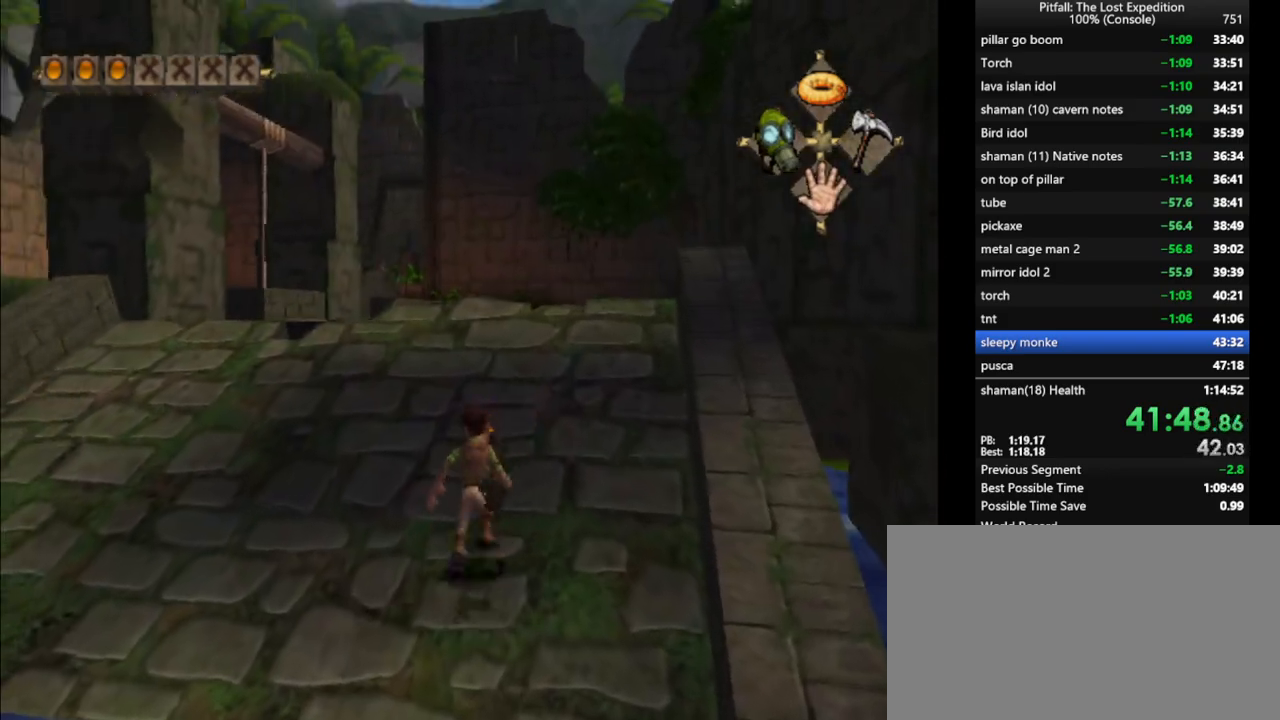
{"buttons": ["X"], "left_stick": "up", "right_stick": "center", "events": [[83, "X", "down"], [117, "X", "up"], [200, "X", "down"], [217, "X", "up"], [283, "L1", "down"], [283, "X", "down"], [350, "X", "up"], [367, "L1", "up"], [367, "X", "down"], [433, "X", "up"], [500, "X", "down"]]}
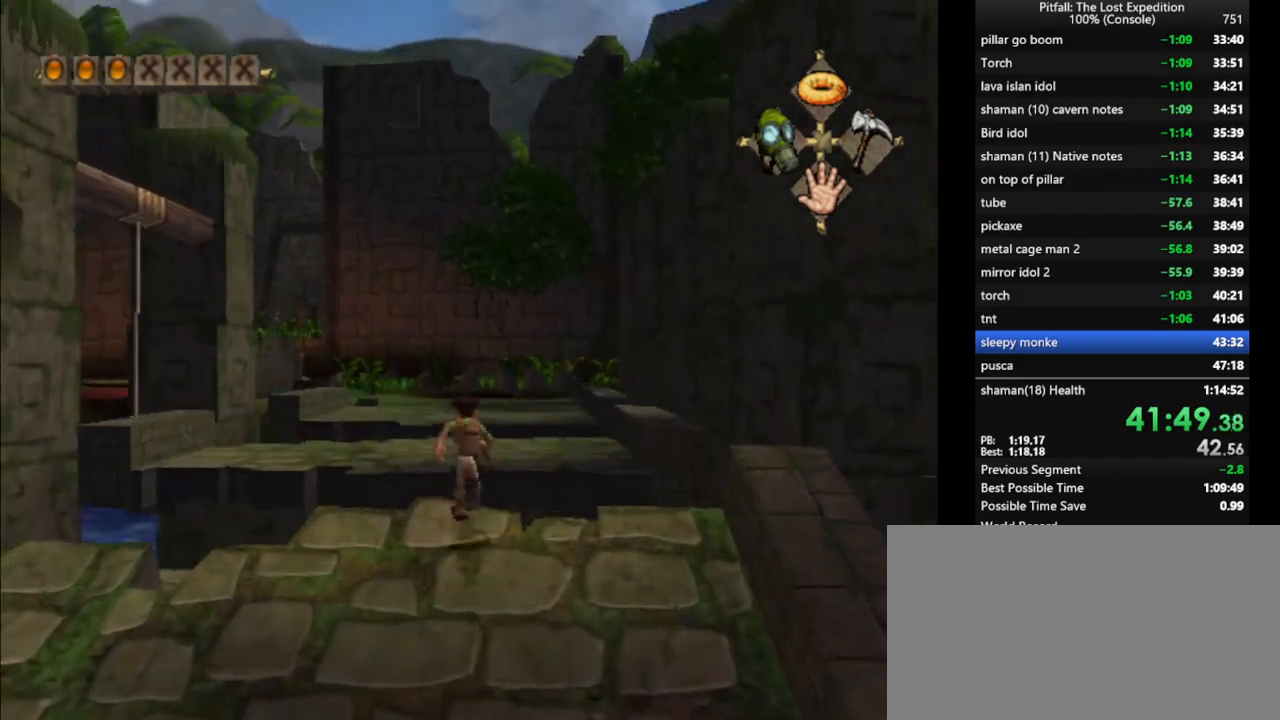
{"buttons": [], "left_stick": "up", "right_stick": "center", "events": [[33, "X", "up"], [100, "X", "down"], [133, "X", "up"], [233, "R1", "down"], [233, "X", "down"], [267, "X", "up"], [333, "R1", "up"], [333, "X", "down"], [367, "X", "up"], [383, "X", "down"], [450, "X", "up"]]}
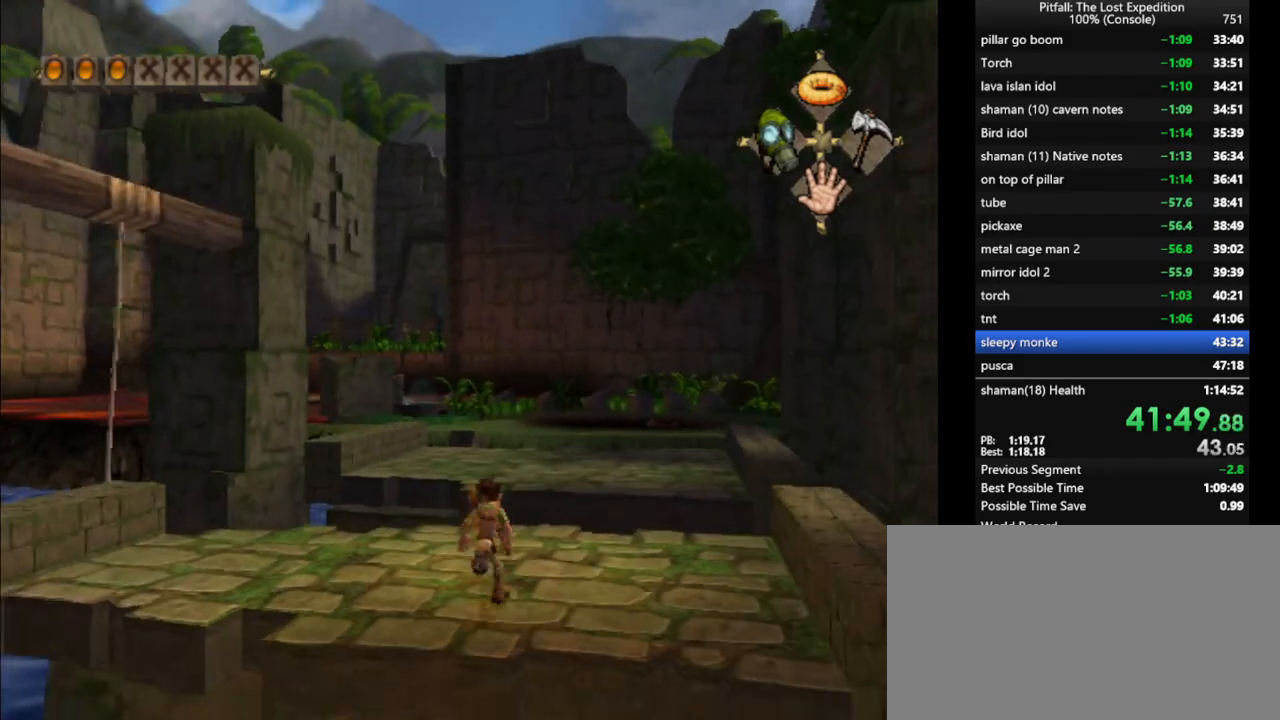
{"buttons": [], "left_stick": "up", "right_stick": "center", "events": [[17, "X", "down"], [50, "X", "up"], [150, "X", "down"], [183, "X", "up"], [250, "X", "down"], [283, "X", "up"], [367, "X", "down"], [433, "X", "up"]]}